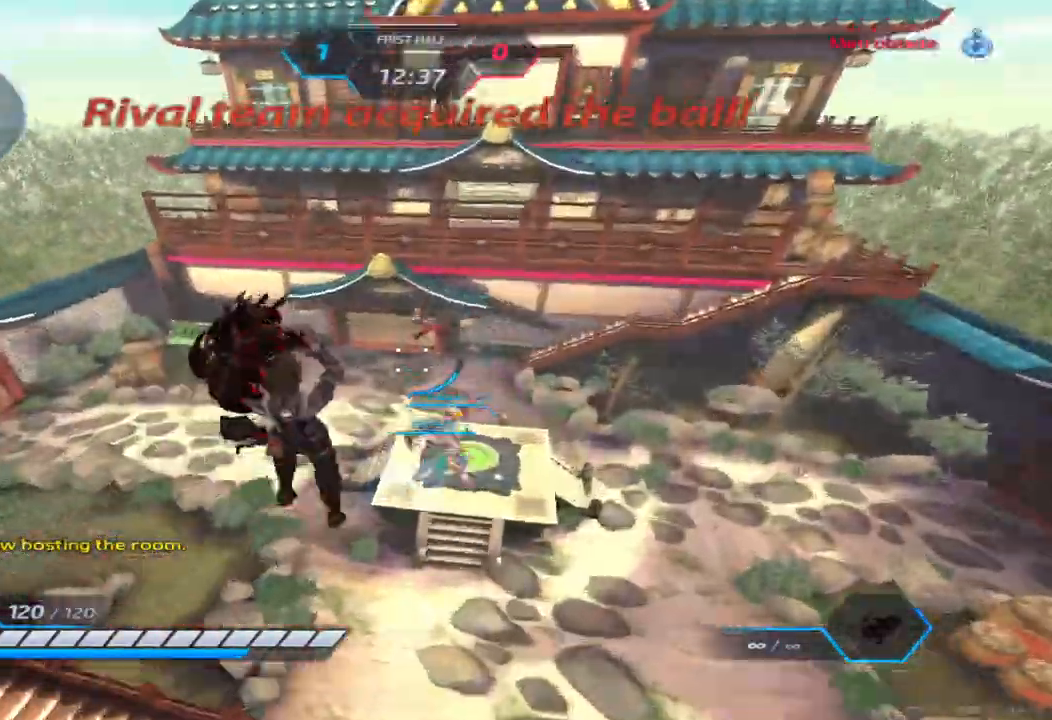
Gameplay with keyboard; each line is a JSON object with the keys held at the frame after it. "events" lists presses ("down") and releases ("up") of "1", "2", "3", "4", "5", "a", "alt", "b", "c", "ctrl", "d", "e", "f", "g", "q", "r", "s", "shift", "space", "t", "tab", "v", "w", "x" and "z" between this image and that frame as [ms after this image, input, new state], when the widget could be followed in between. No other keys are recorded. Mouse input is not recorded.
{"keys": ["w"], "events": [[100, "d", "down"], [133, "w", "up"], [167, "space", "down"], [217, "w", "down"], [250, "space", "up"], [267, "d", "up"], [283, "w", "up"], [333, "space", "down"], [350, "w", "down"], [400, "space", "up"]]}
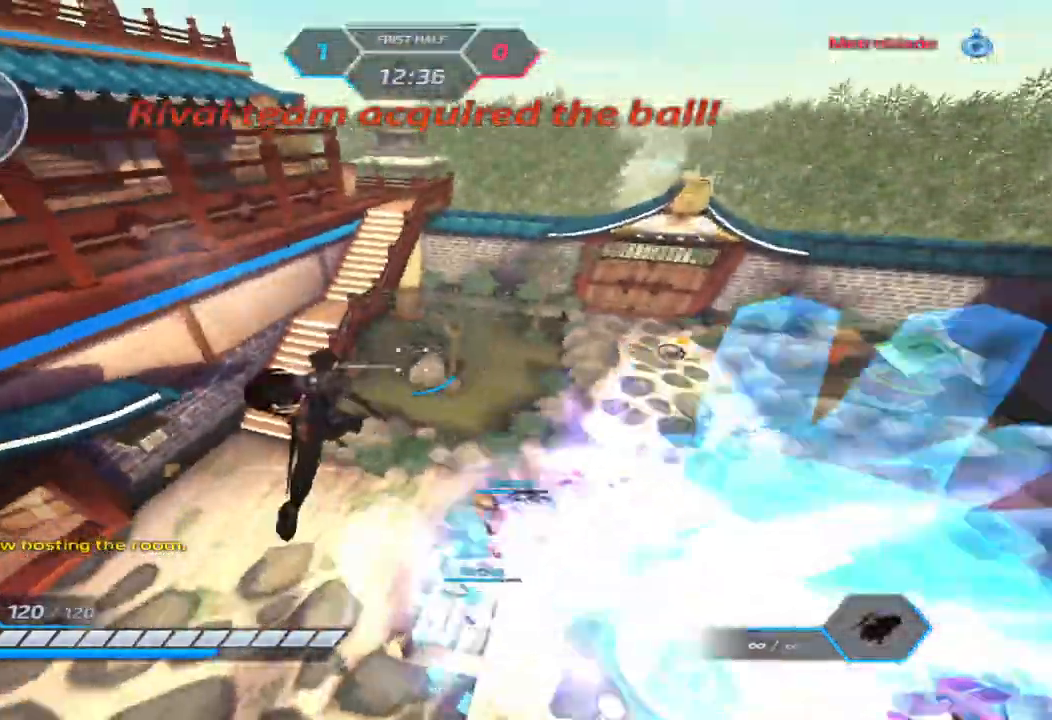
{"keys": ["w"], "events": [[50, "space", "down"], [183, "space", "up"]]}
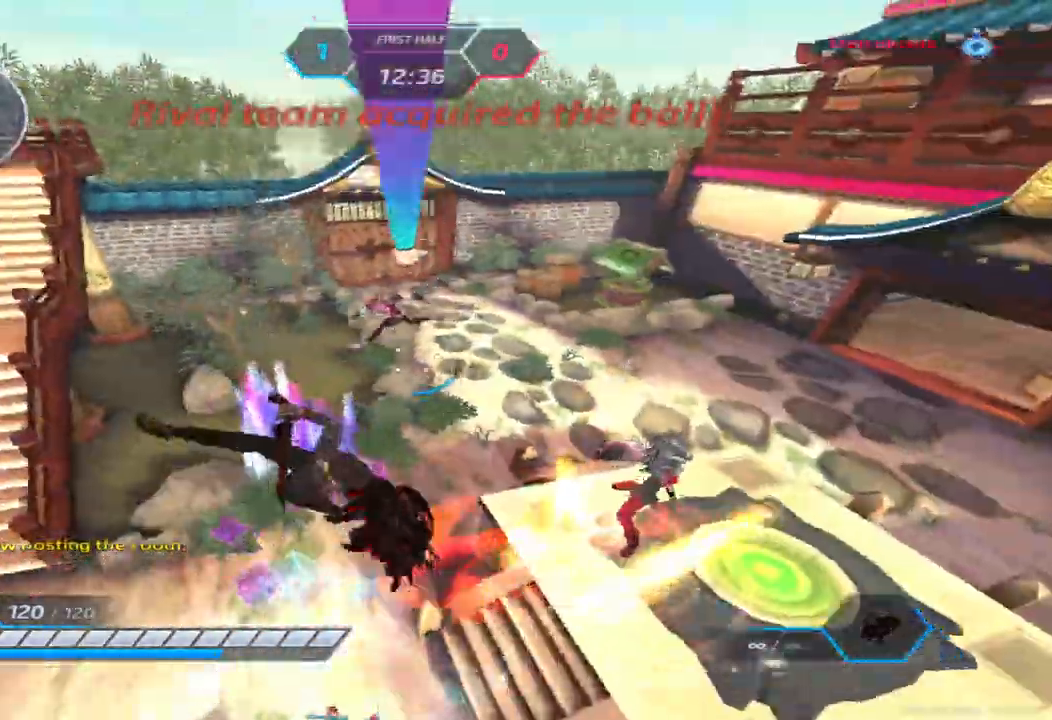
{"keys": ["a", "w"], "events": [[17, "a", "down"], [17, "w", "up"], [133, "space", "down"], [233, "space", "up"], [333, "space", "down"], [433, "space", "up"], [483, "w", "down"]]}
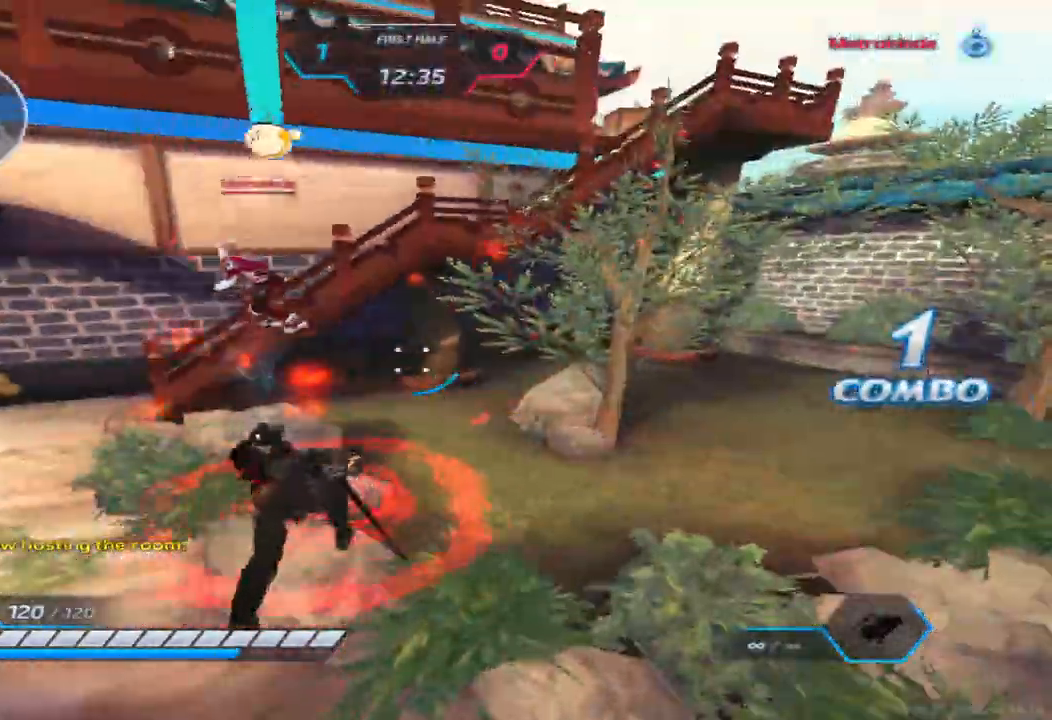
{"keys": ["a"], "events": [[100, "a", "up"], [267, "a", "down"], [267, "w", "up"], [417, "space", "down"], [483, "space", "up"]]}
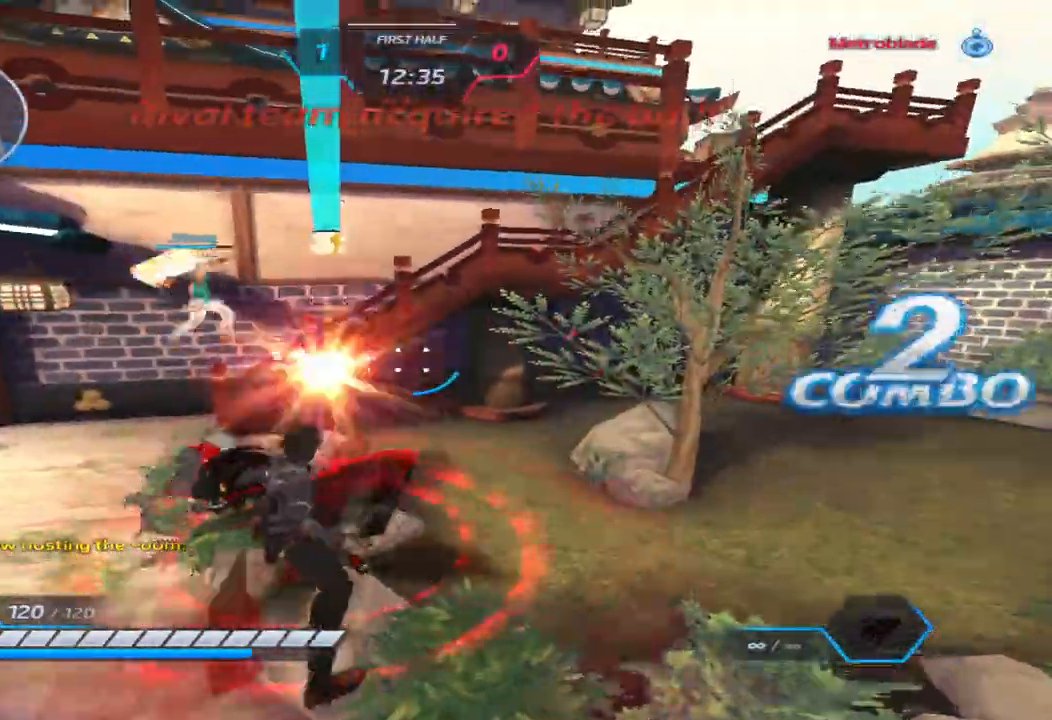
{"keys": ["a"], "events": [[83, "space", "down"], [133, "space", "up"], [233, "space", "down"], [283, "space", "up"], [367, "space", "down"], [450, "space", "up"]]}
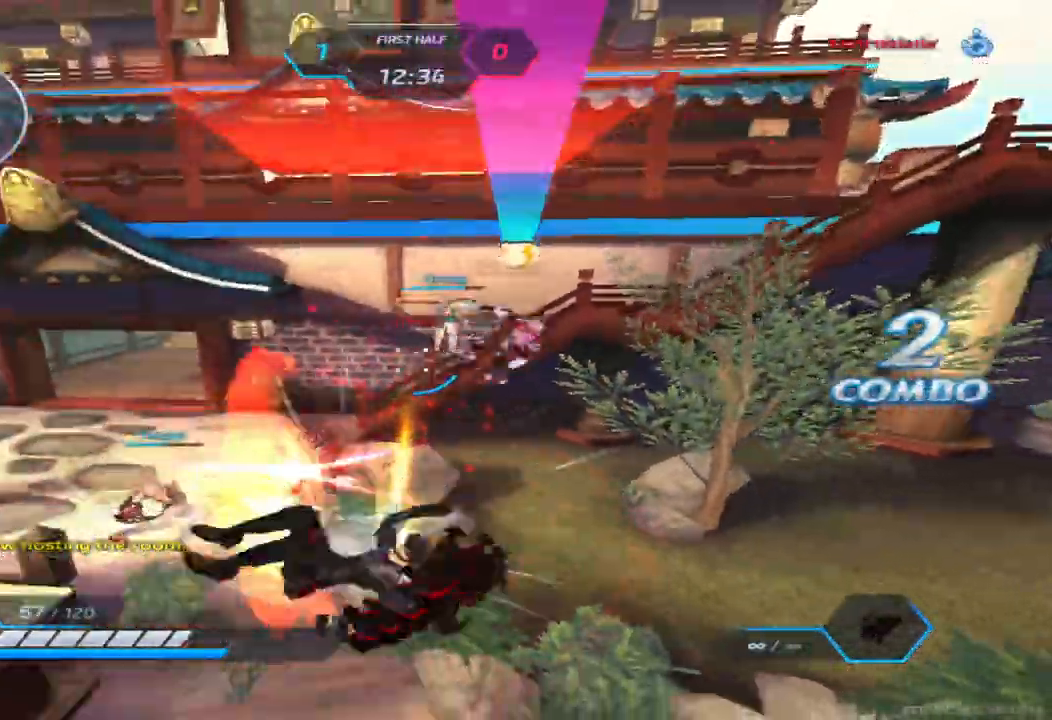
{"keys": ["w"], "events": [[50, "space", "down"], [100, "w", "down"], [117, "space", "up"], [150, "a", "up"], [200, "space", "down"], [300, "space", "up"]]}
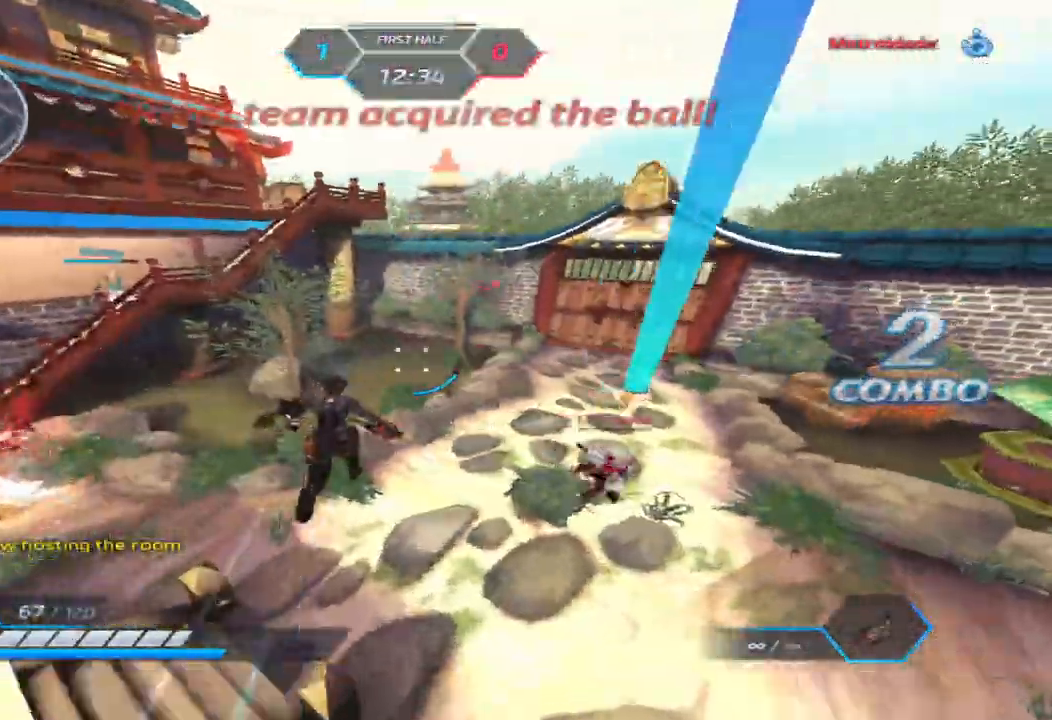
{"keys": ["w"], "events": [[317, "space", "down"], [433, "space", "up"]]}
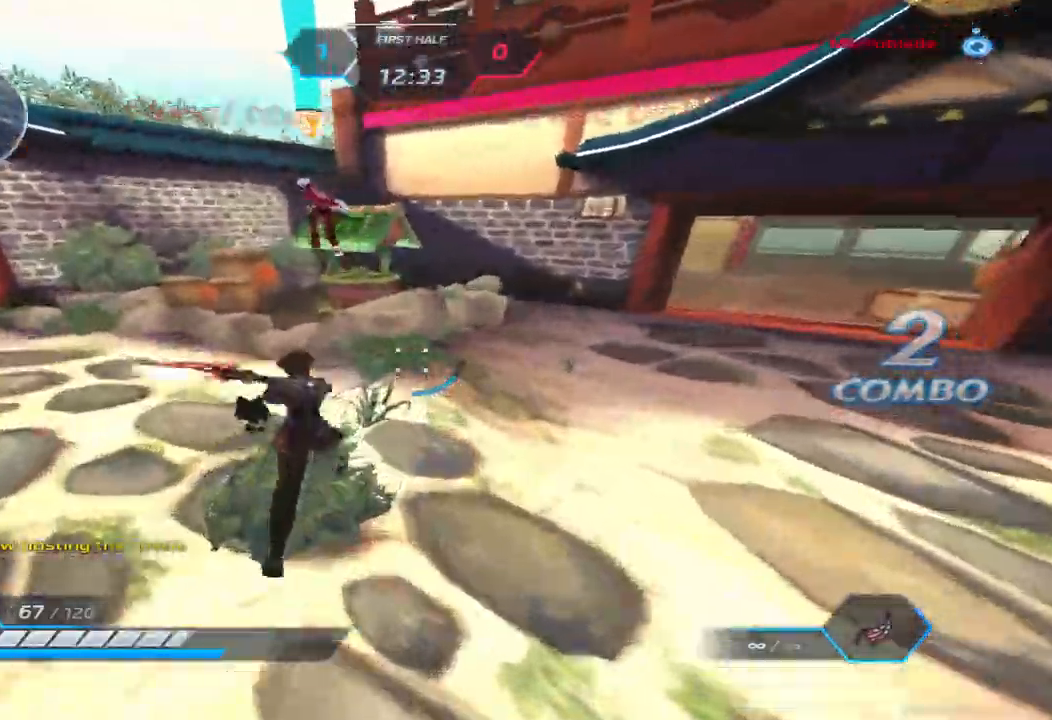
{"keys": ["space"], "events": [[233, "w", "up"], [317, "w", "down"], [433, "space", "down"], [500, "w", "up"]]}
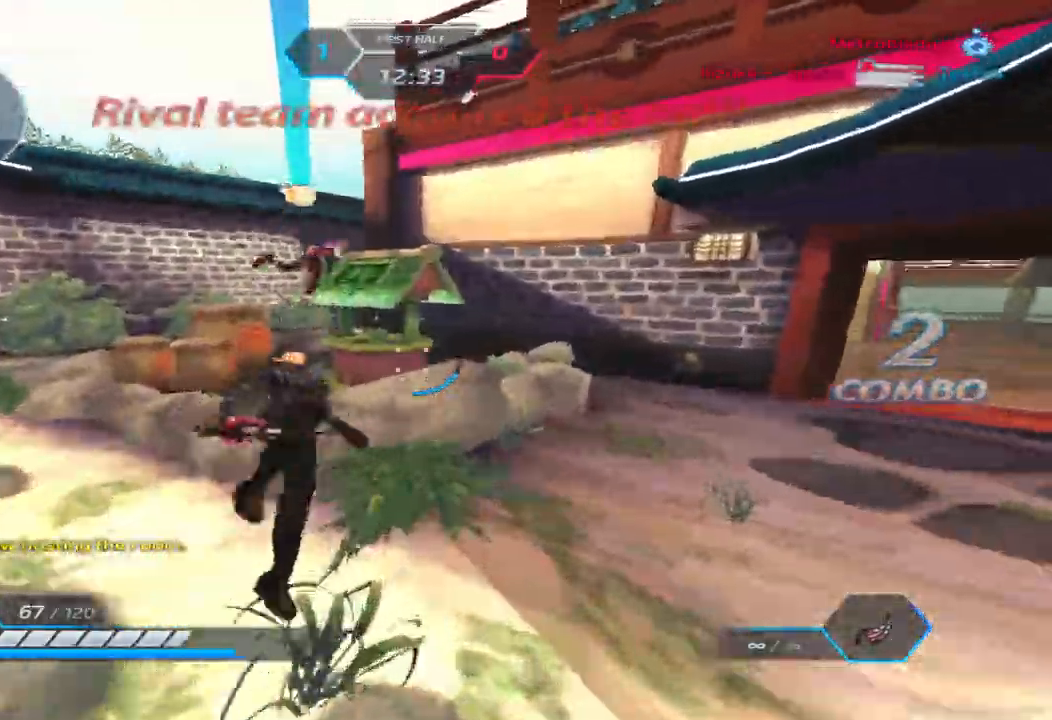
{"keys": ["a"], "events": [[33, "space", "up"], [33, "w", "down"], [300, "a", "down"], [300, "space", "down"], [400, "w", "up"], [433, "space", "up"], [433, "w", "down"], [500, "w", "up"]]}
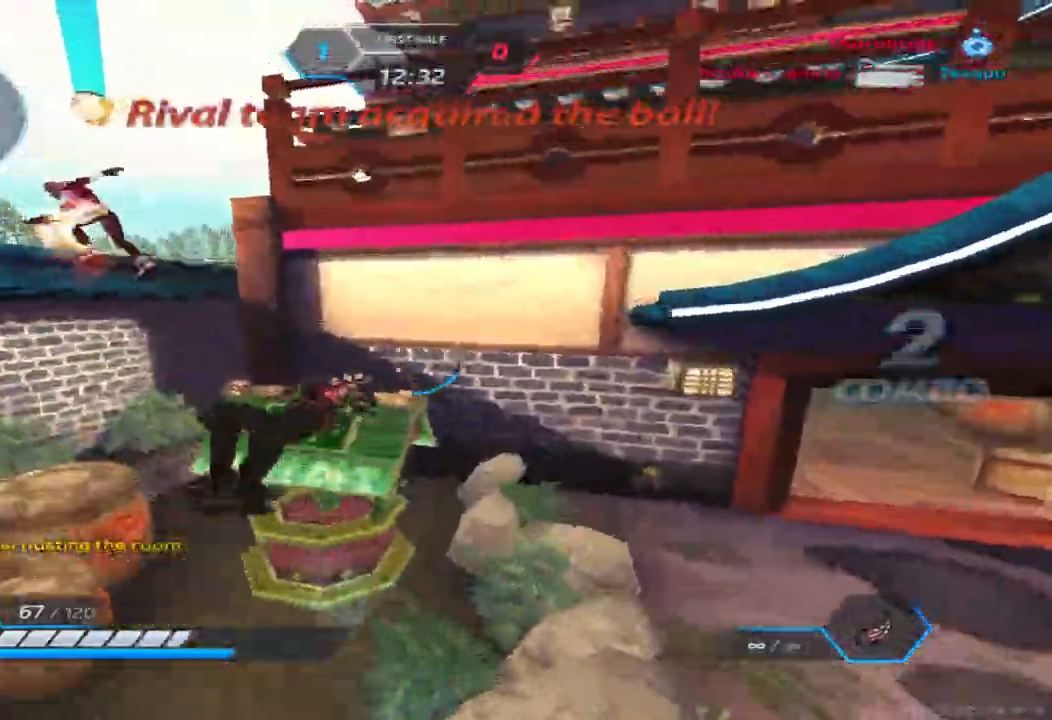
{"keys": ["d", "space"], "events": [[67, "w", "down"], [100, "a", "up"], [350, "space", "down"], [367, "d", "down"], [417, "space", "up"], [417, "w", "up"], [483, "space", "down"]]}
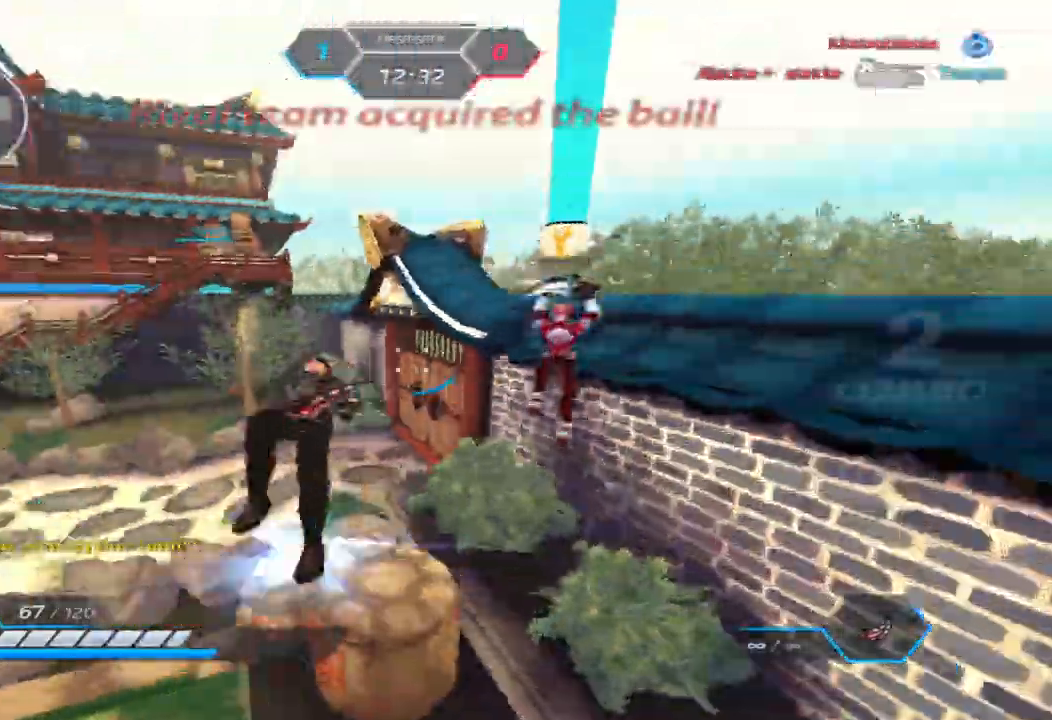
{"keys": ["2", "w"], "events": [[117, "space", "up"], [217, "w", "down"], [367, "d", "up"], [367, "space", "down"], [467, "space", "up"], [483, "2", "down"]]}
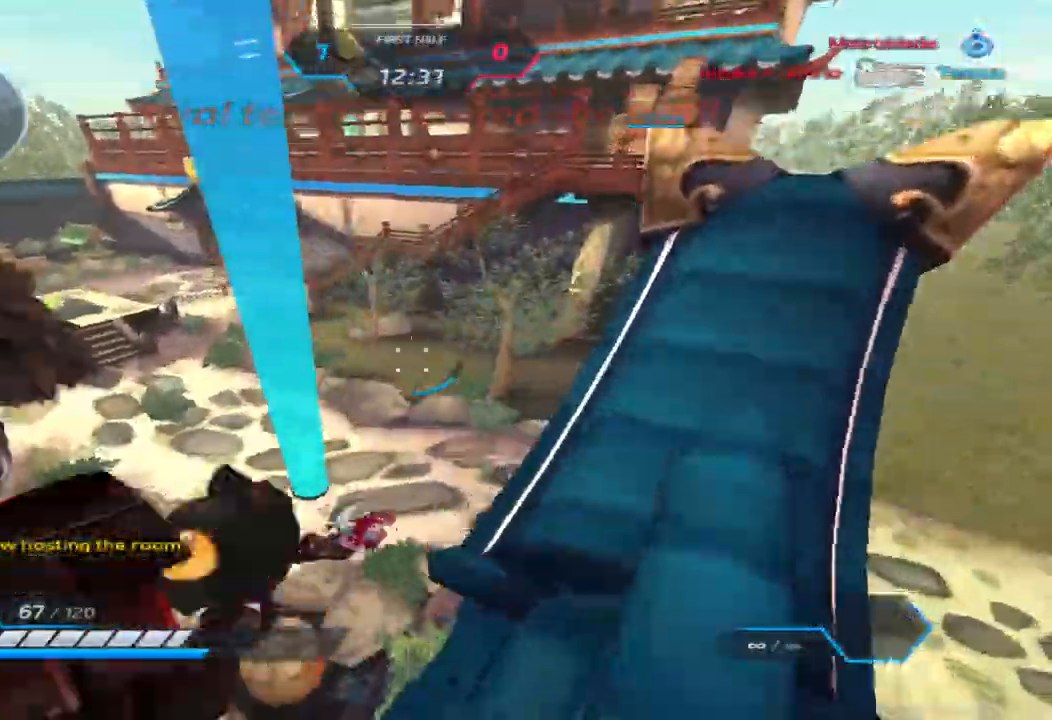
{"keys": ["w"], "events": [[117, "2", "up"]]}
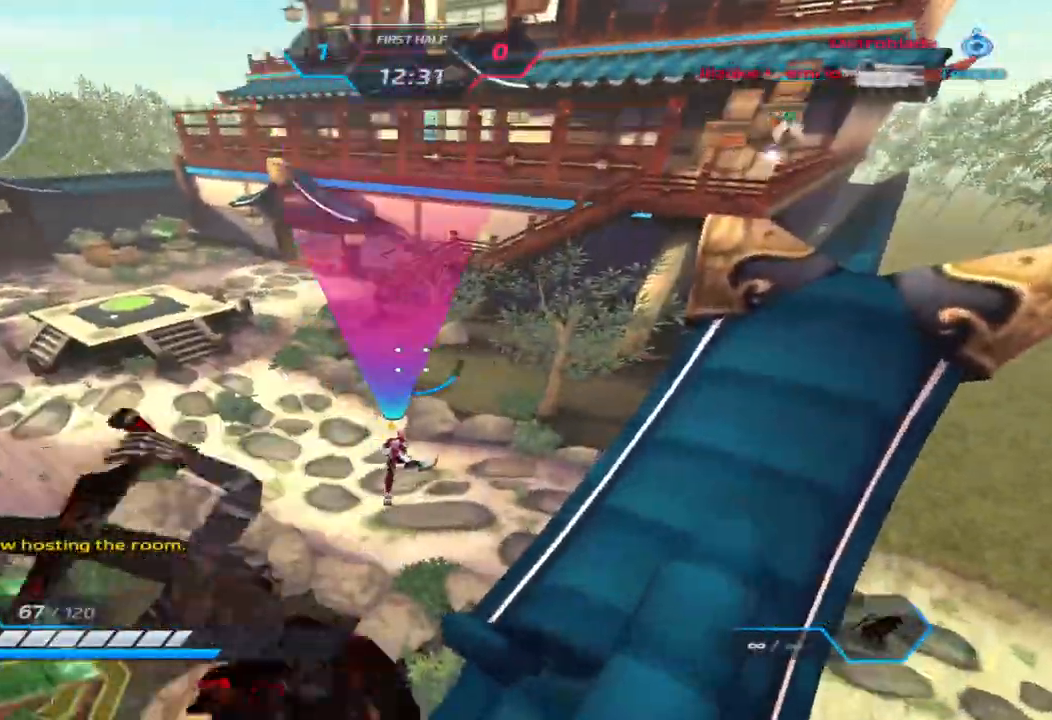
{"keys": ["w"], "events": []}
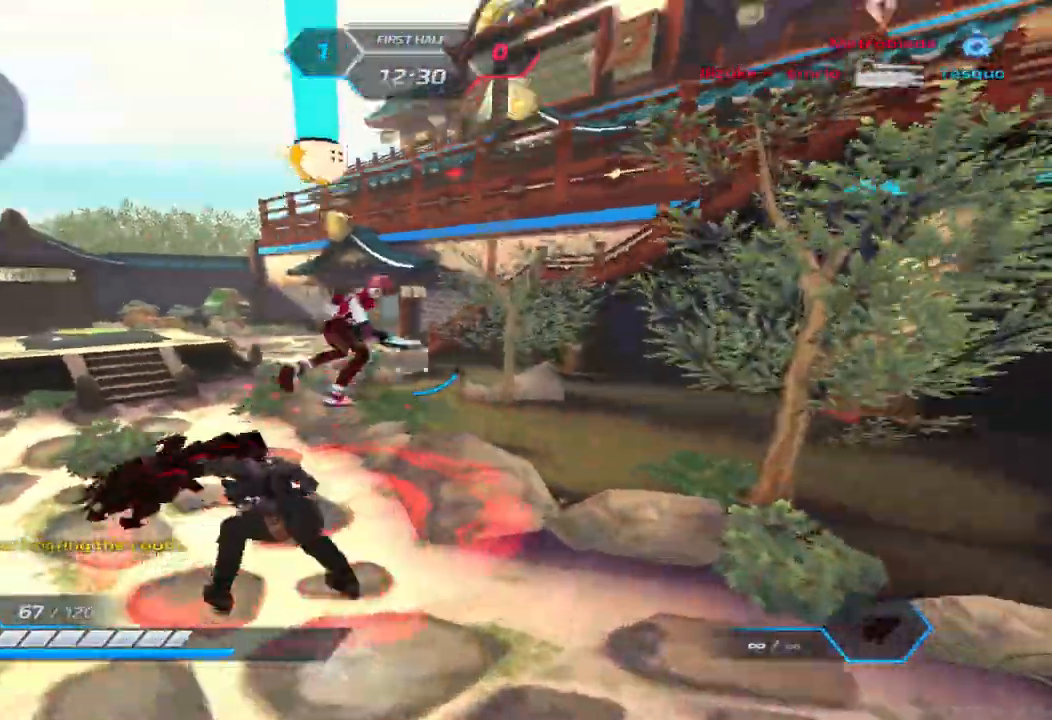
{"keys": ["a"], "events": [[17, "a", "down"], [67, "space", "down"], [67, "w", "up"], [183, "space", "up"], [233, "space", "down"], [350, "space", "up"], [417, "space", "down"], [500, "space", "up"]]}
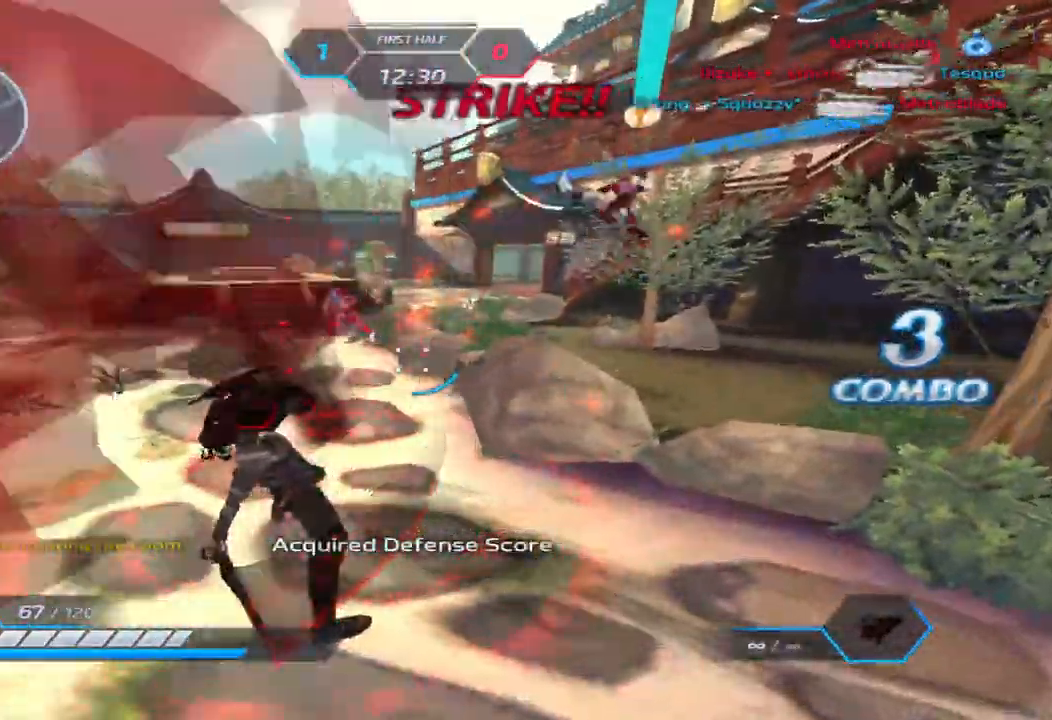
{"keys": ["a"], "events": [[83, "space", "down"], [150, "space", "up"]]}
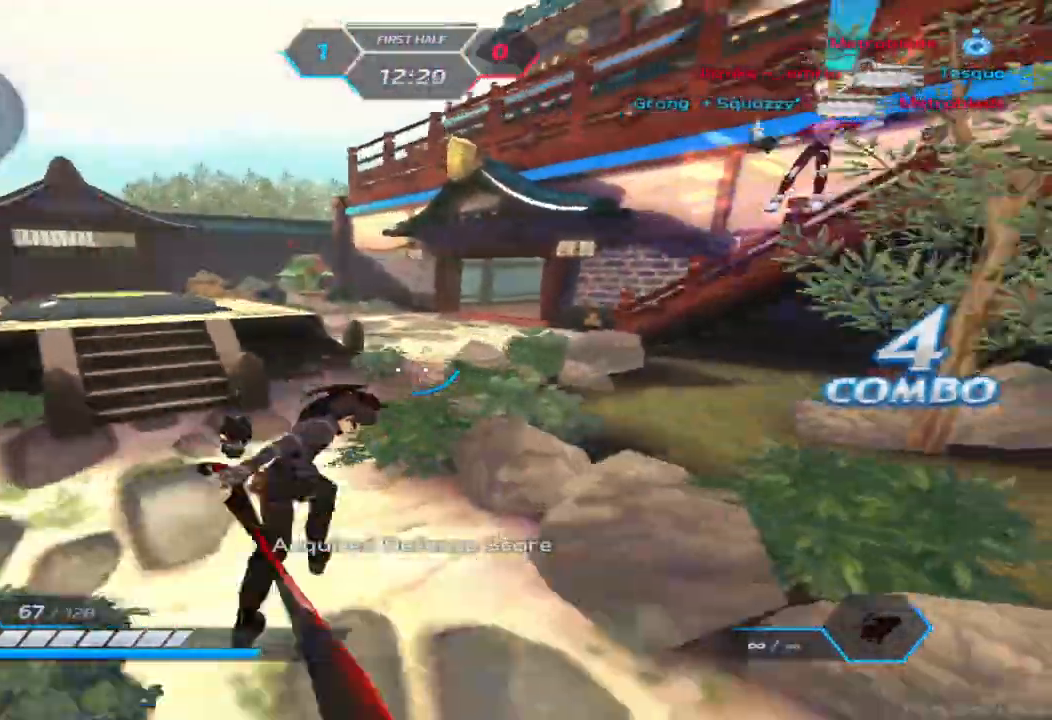
{"keys": ["a", "s"], "events": [[200, "s", "down"]]}
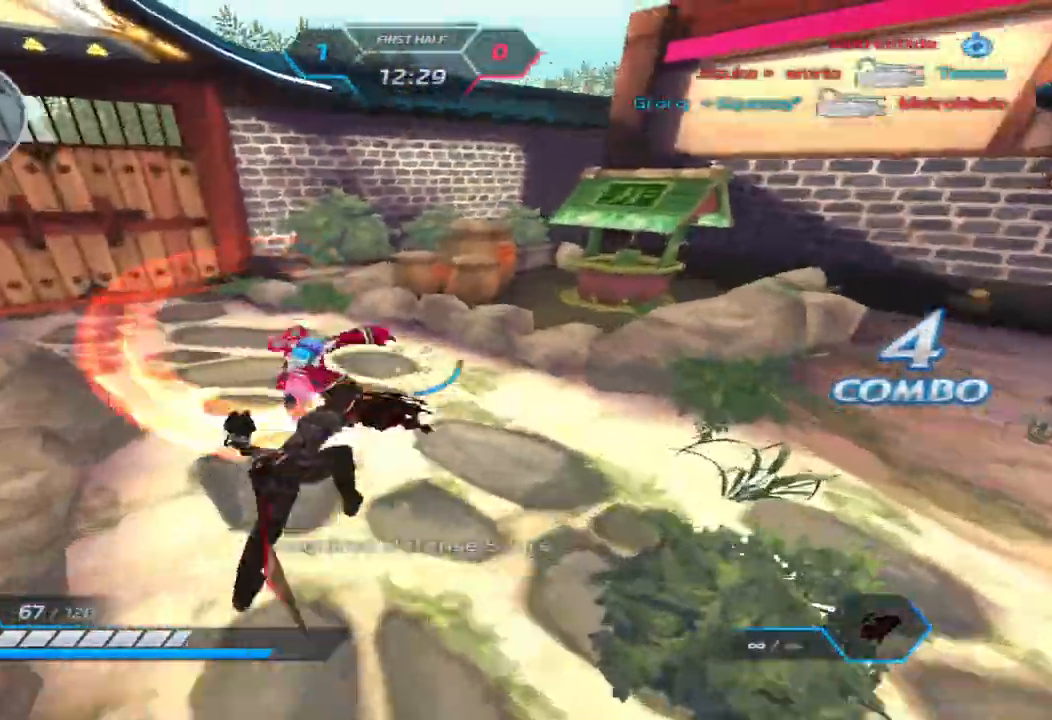
{"keys": ["a", "space"], "events": [[217, "a", "up"], [367, "a", "down"], [450, "space", "down"], [467, "s", "up"]]}
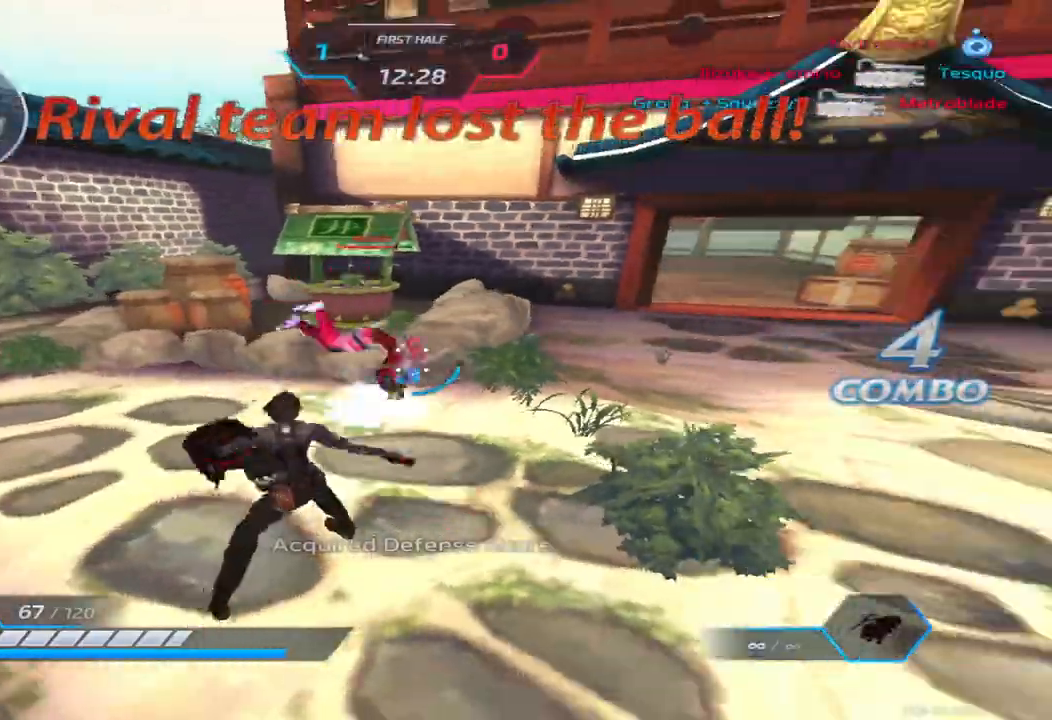
{"keys": ["a"], "events": [[17, "space", "up"], [117, "space", "down"], [183, "space", "up"]]}
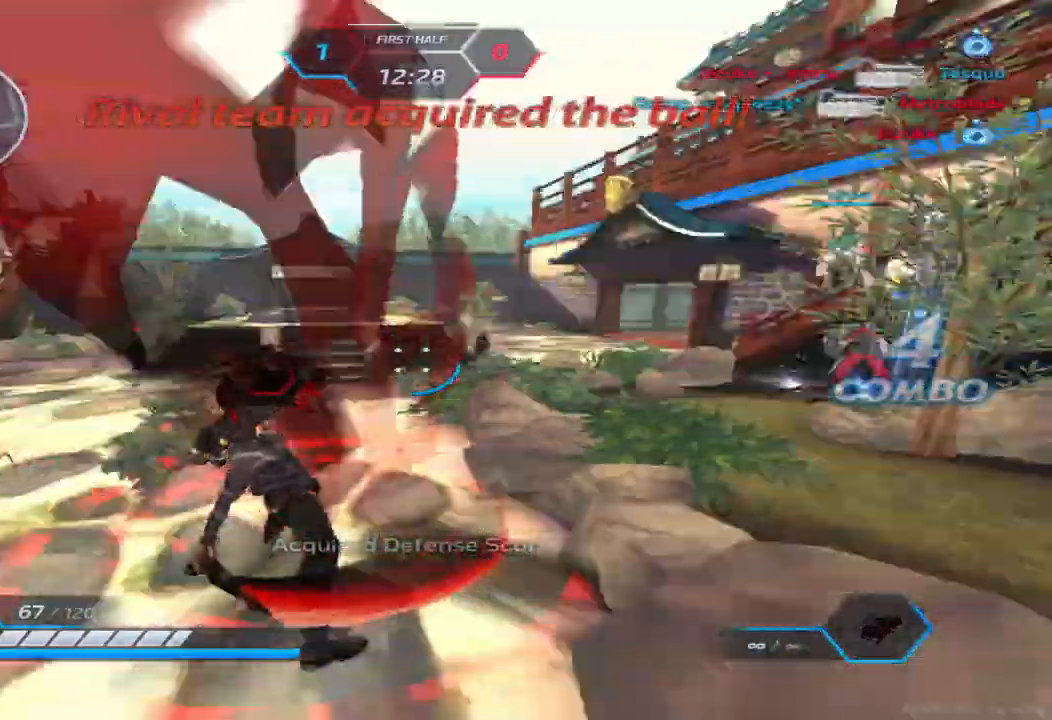
{"keys": ["a"], "events": [[133, "w", "down"], [483, "w", "up"]]}
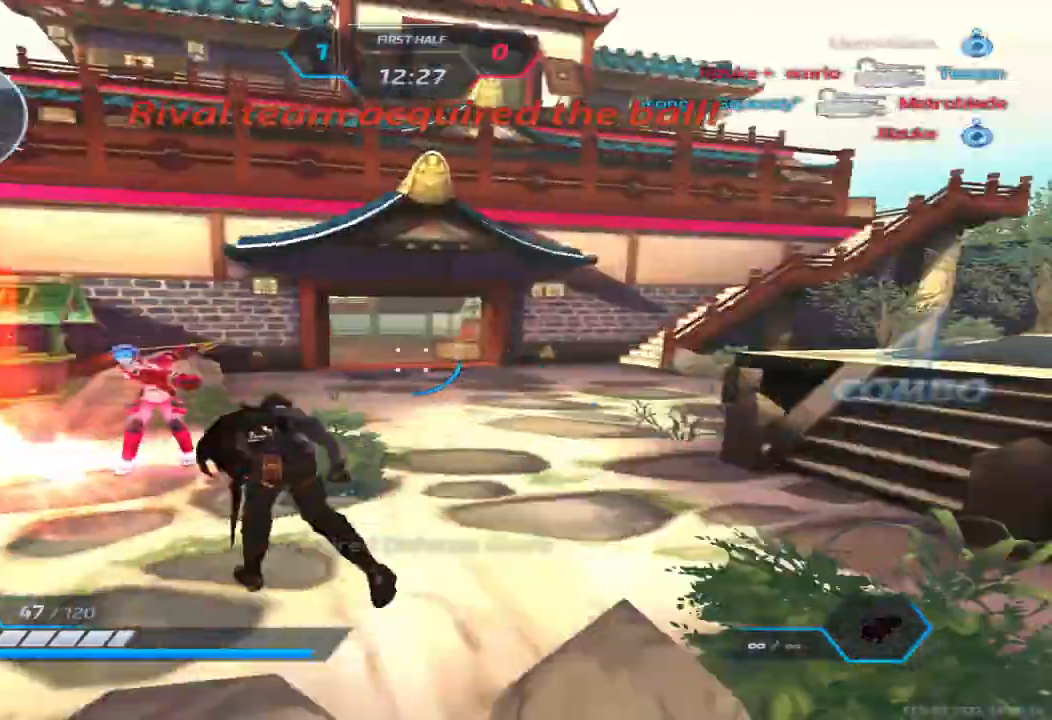
{"keys": ["d"], "events": [[217, "s", "down"], [267, "space", "down"], [283, "a", "up"], [300, "d", "down"], [350, "s", "up"], [350, "space", "up"]]}
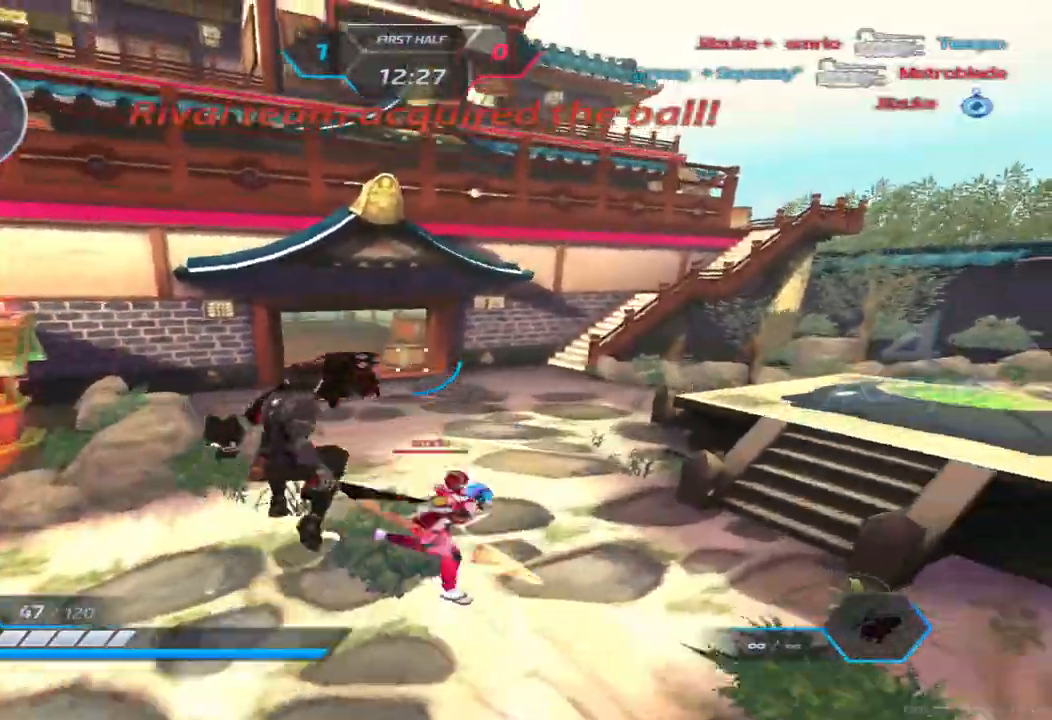
{"keys": ["d"], "events": [[83, "space", "down"], [233, "space", "up"], [300, "w", "down"], [367, "space", "down"], [483, "space", "up"], [483, "w", "up"]]}
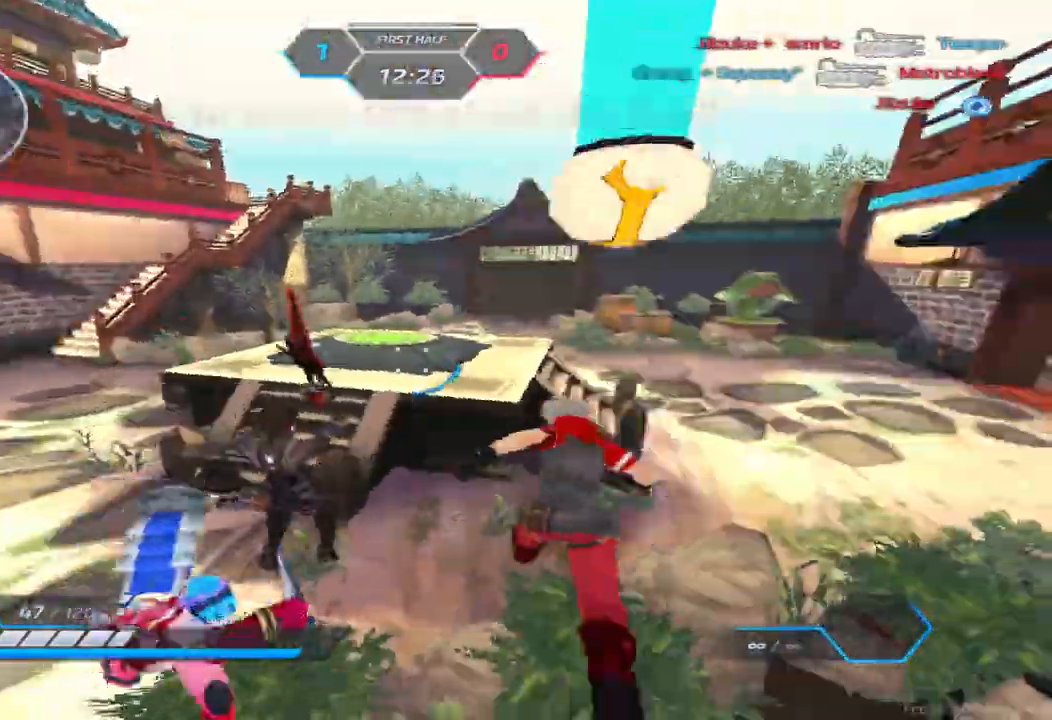
{"keys": ["a"], "events": [[250, "d", "up"], [283, "a", "down"], [350, "space", "down"], [417, "space", "up"]]}
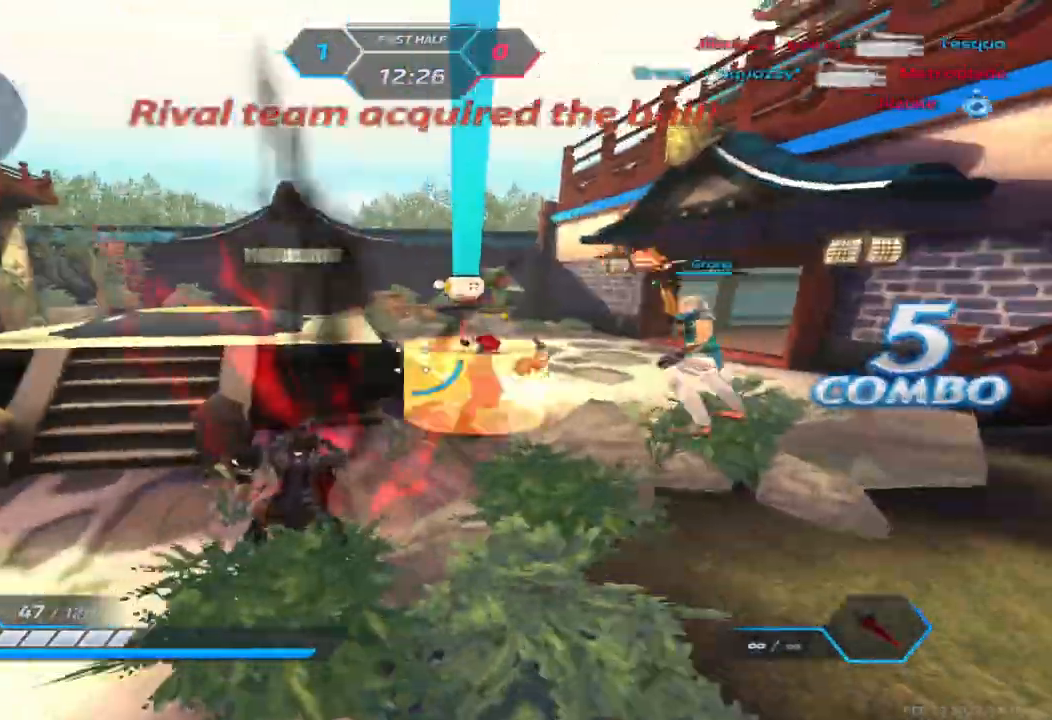
{"keys": ["d"], "events": [[17, "space", "down"], [83, "space", "up"], [167, "space", "down"], [217, "d", "down"], [250, "space", "up"], [317, "a", "up"]]}
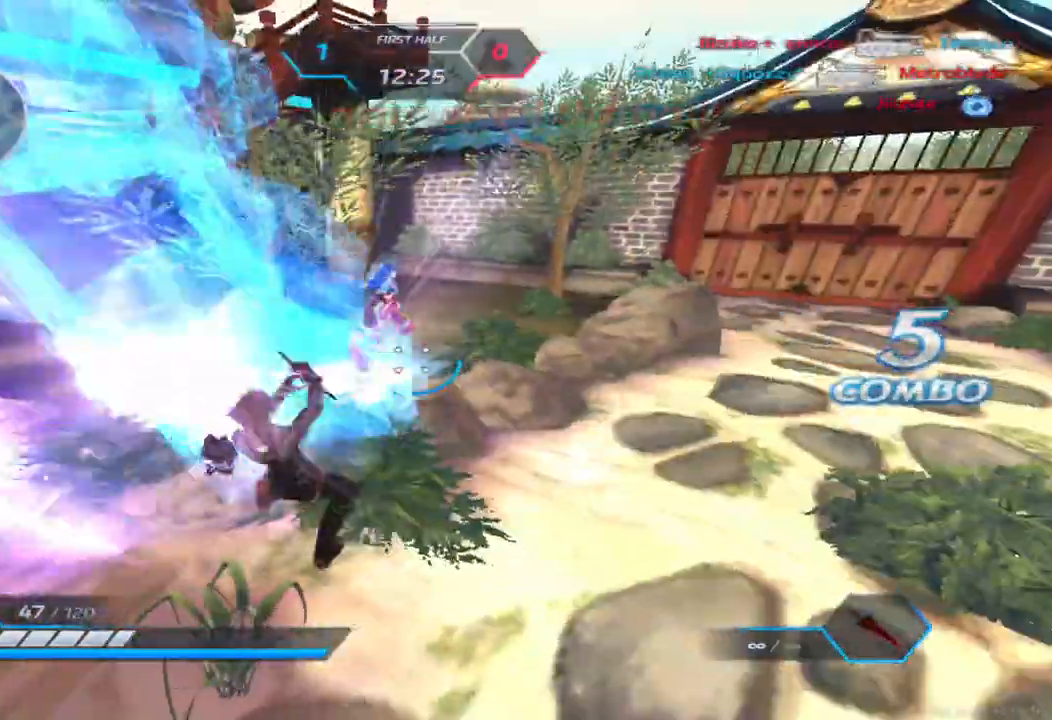
{"keys": [], "events": [[383, "d", "up"]]}
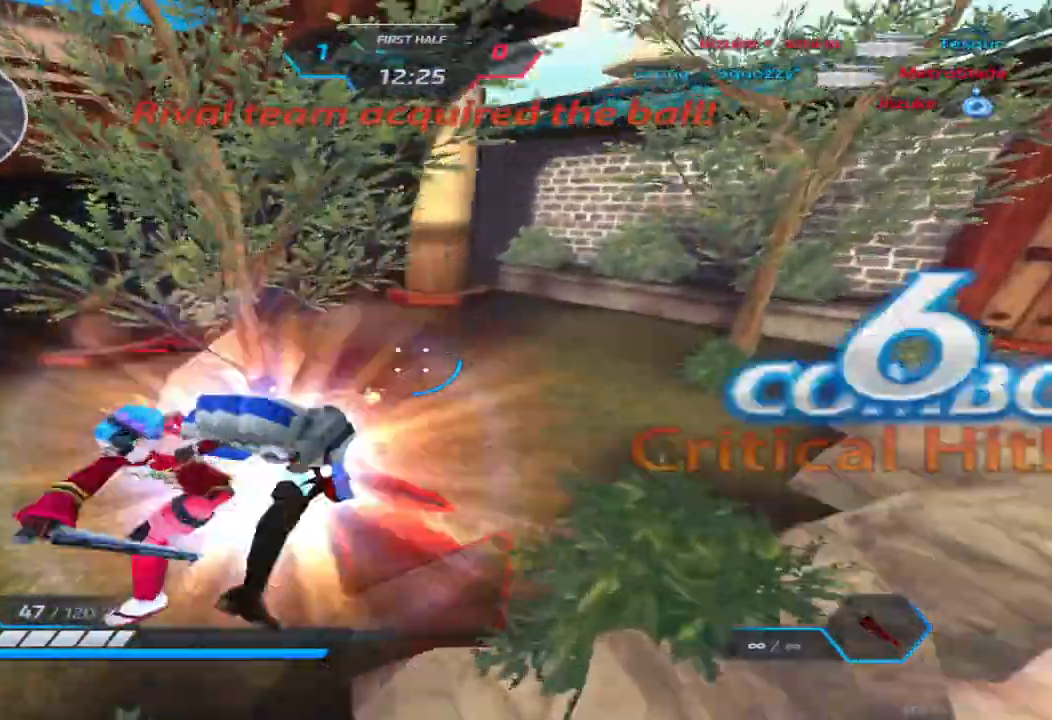
{"keys": ["a"], "events": [[167, "a", "down"]]}
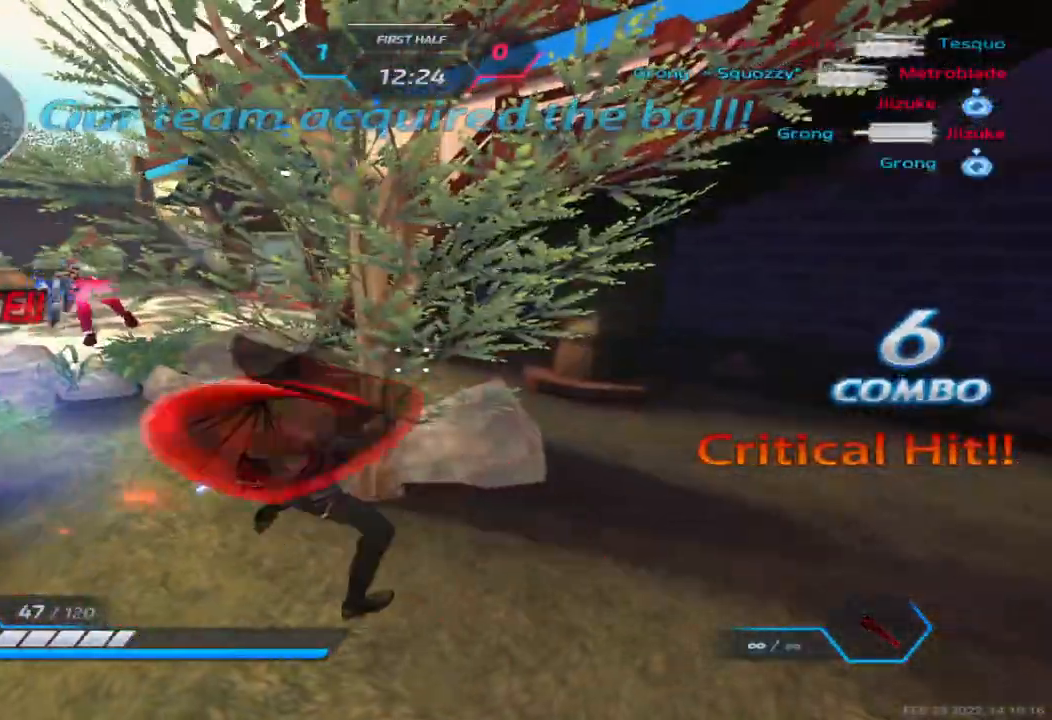
{"keys": ["a"], "events": [[67, "2", "down"], [117, "2", "up"], [183, "2", "down"], [250, "2", "up"]]}
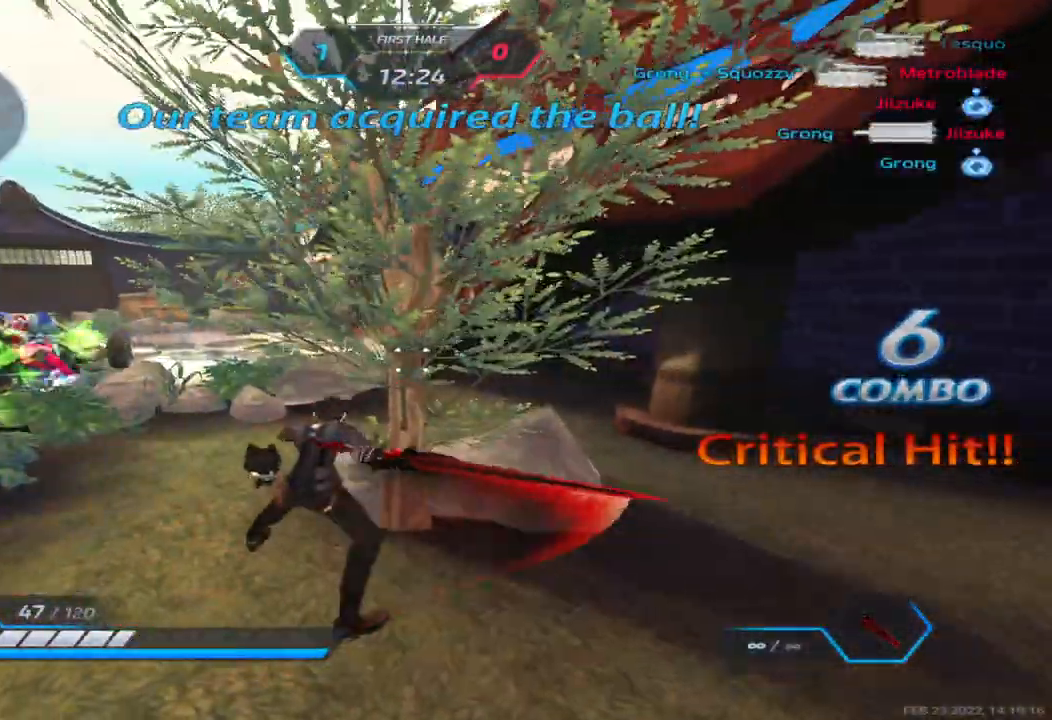
{"keys": ["w"], "events": [[267, "space", "down"], [417, "space", "up"], [417, "w", "down"], [483, "a", "up"]]}